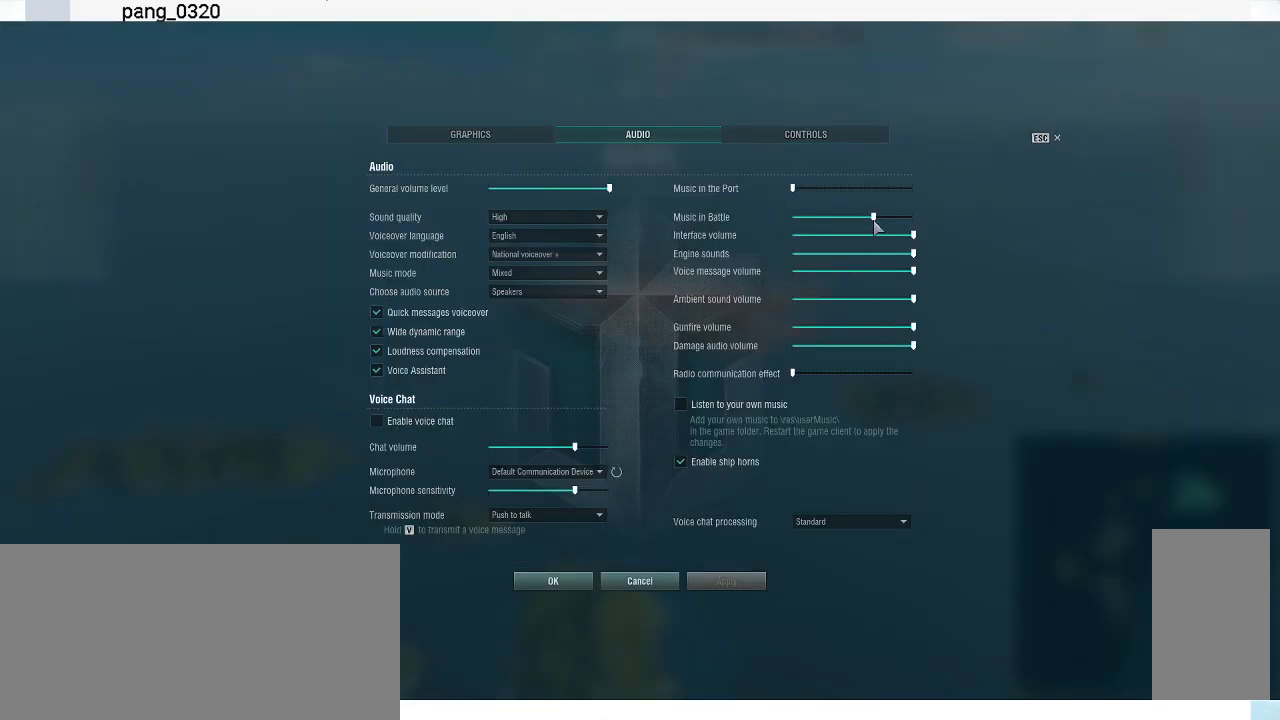
Gameplay with keyboard and mouse; each line is a JSON object with the keys and mouse buttons held at the frame after it. "events" lists presses ("down") and releases ("up") of ".", "/", "0", "1", "2", "3", "4", "5", "6", "7", "8", "9", "a", "alt_l", "alt_r", "b", "backslash", "backspace", "c", "caps_lock", "comma", "ctrl_l", "ctrl_r", "d", "e", "equals", "escape", "f", "f1", "f10", "f11", "f12", "f2", "f3", "f4", "f5", "f6", "f7", "f8", "f9", "g", "h", "i", "j", "k", "l", "lbracket", "m", "minus", "n", "o", "p", "q", "quote", "r", "rbracket", "return", "s", "semicolon", "shift_l", "shift_r", "space", "super", "t", "tab", "tilde", "u", "v", "w", "x", "y", "z", "mouse_left", "mouse_wheel", "mouse_right", "mouse_mb4" and "mouse_mb5" between this image and that frame as [ms after this image, input, new state], when the widget could be followed in between. "mouse_left", "mouse_wheel", "mouse_right", "mouse_mb4", "mouse_mb5" = the "left", "wheel", "right", "mb4", "mb5" buttons of the "mouse" list. No other keys are recorded. "wheel" means that the mouse wheel is clicked or scrolled. Not read: mouse_move.
{"keys": [], "mouse": [], "events": []}
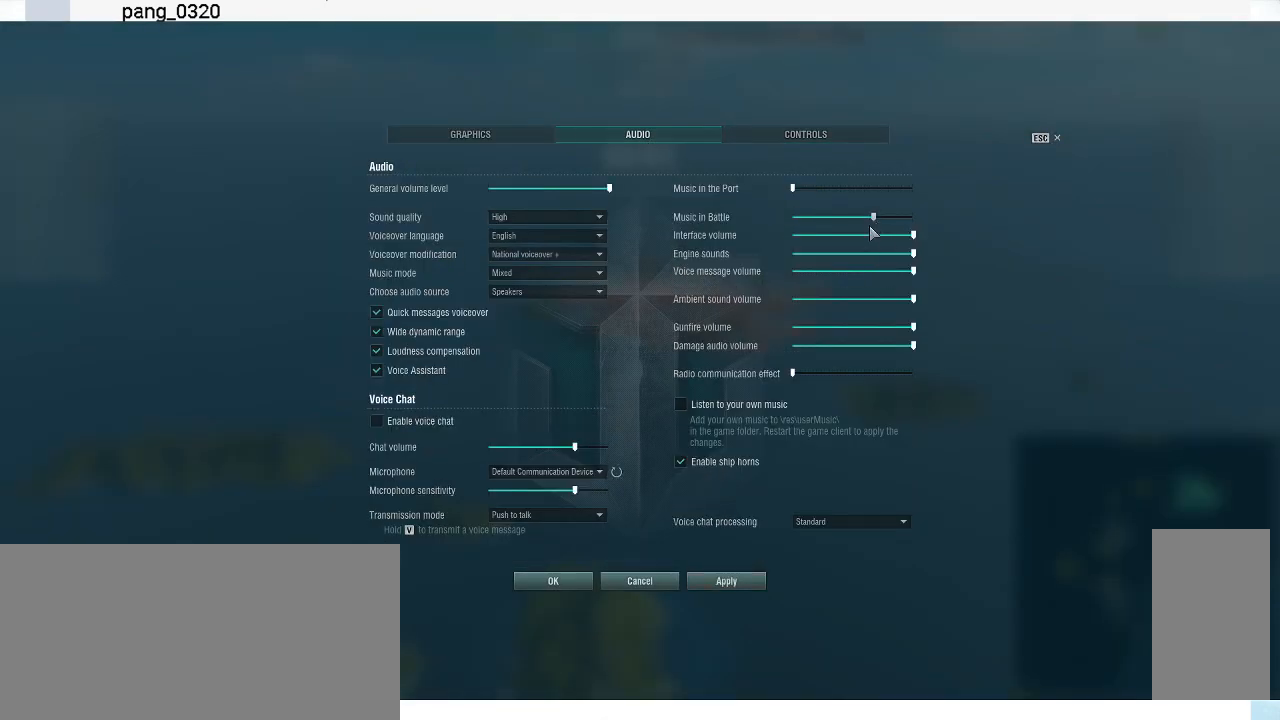
{"keys": [], "mouse": [], "events": []}
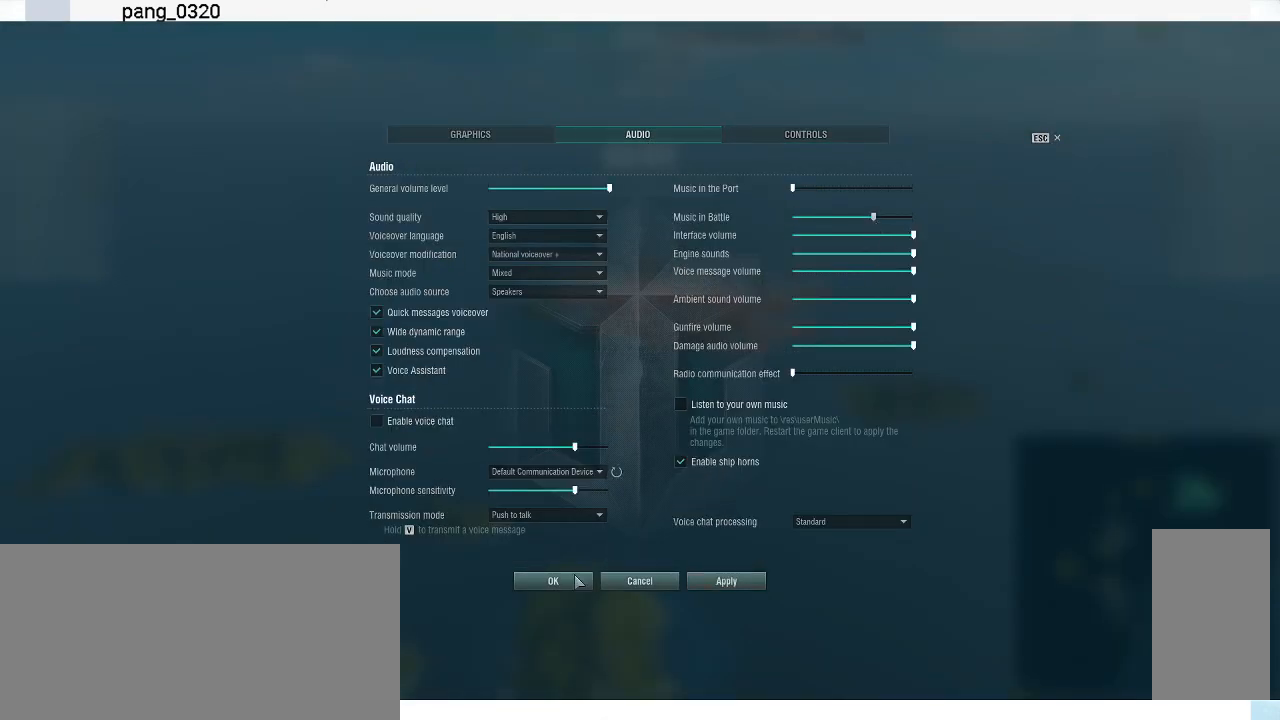
{"keys": [], "mouse": [], "events": []}
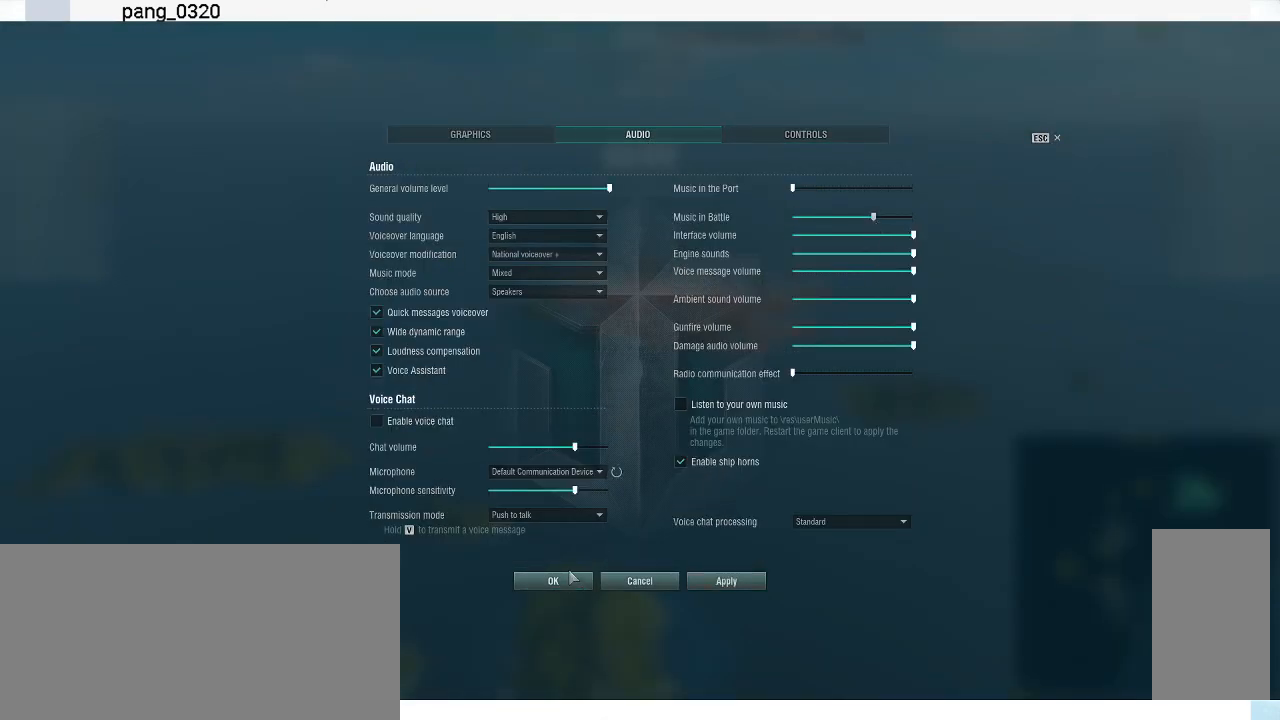
{"keys": [], "mouse": [], "events": []}
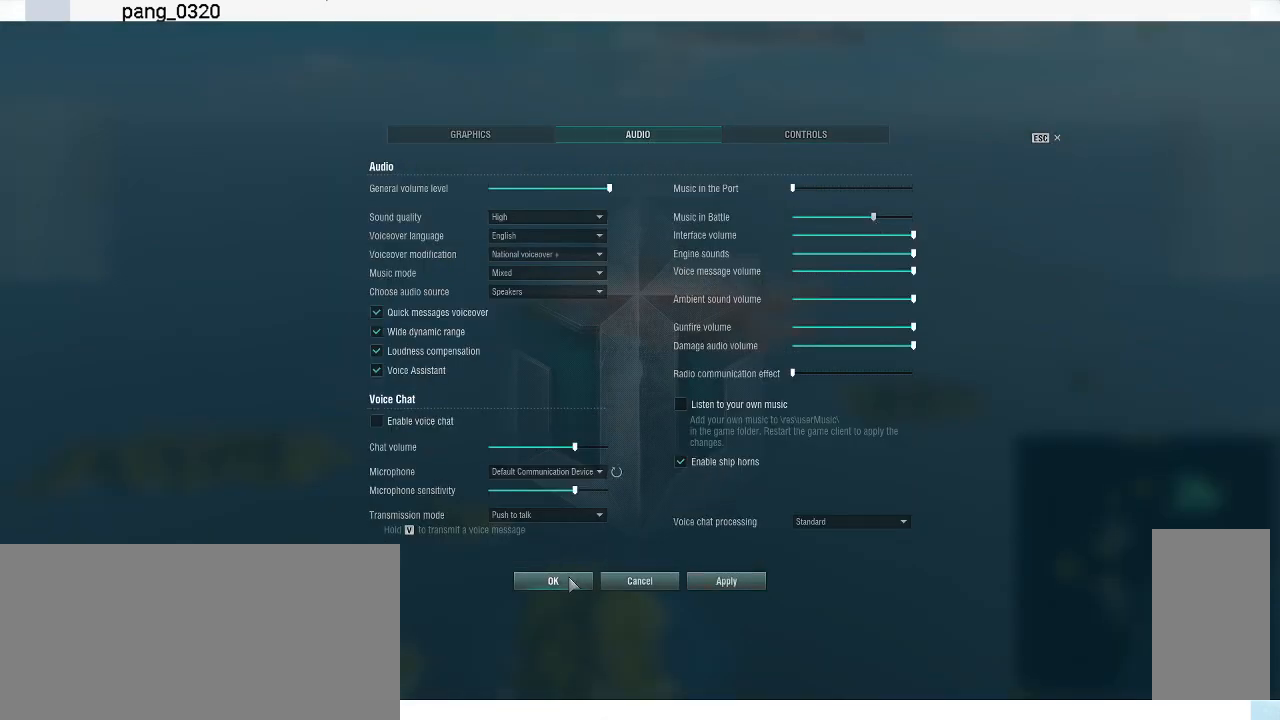
{"keys": [], "mouse": [], "events": []}
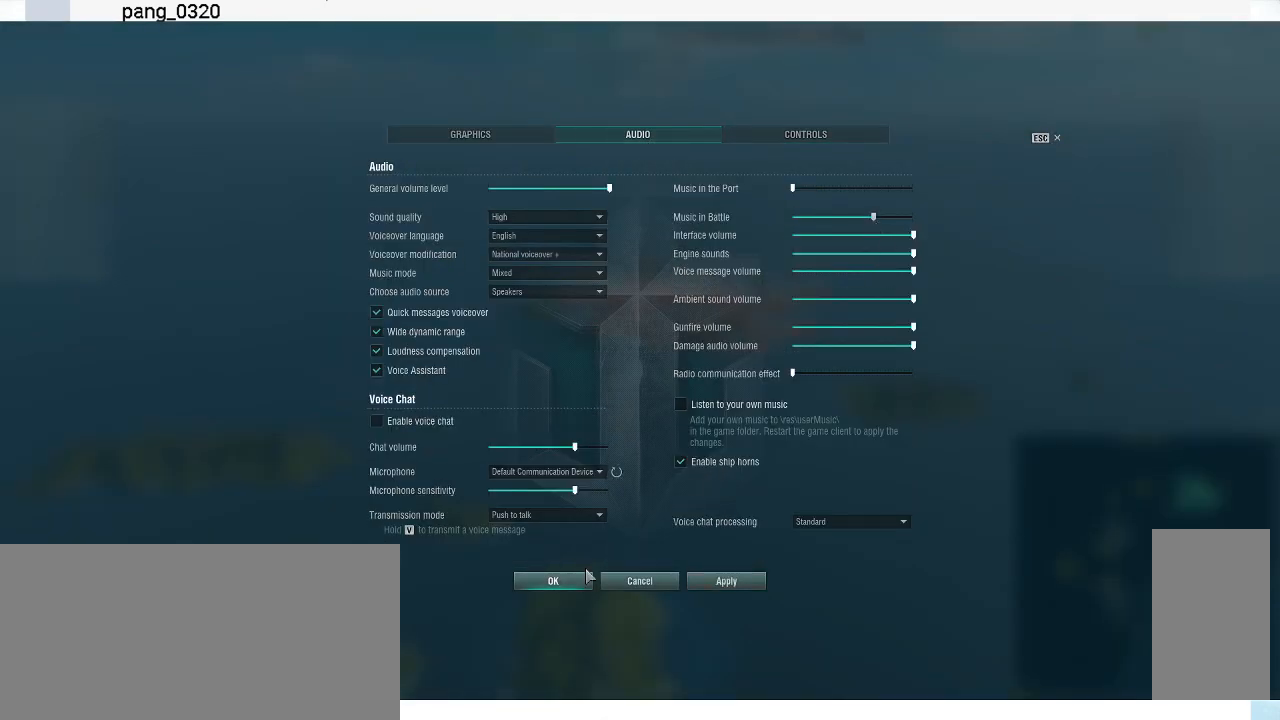
{"keys": [], "mouse": [], "events": []}
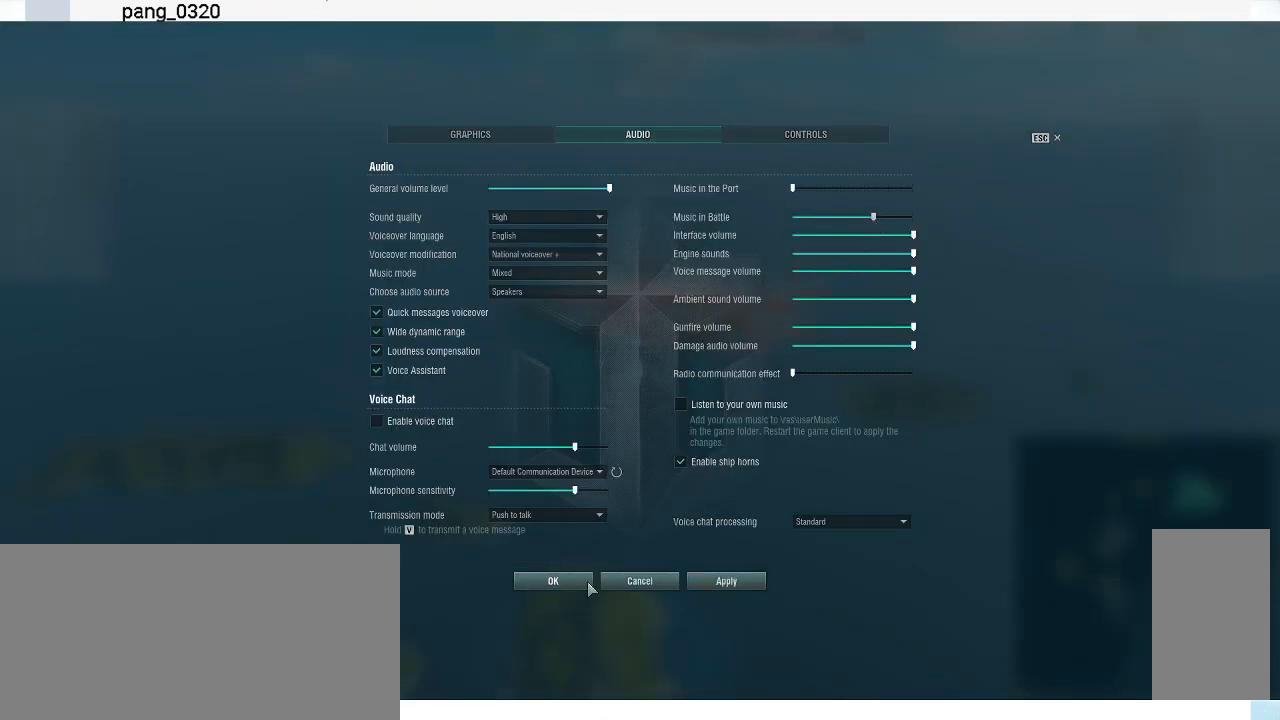
{"keys": [], "mouse": [], "events": [[233, "mouse_left", "down"], [333, "mouse_left", "up"]]}
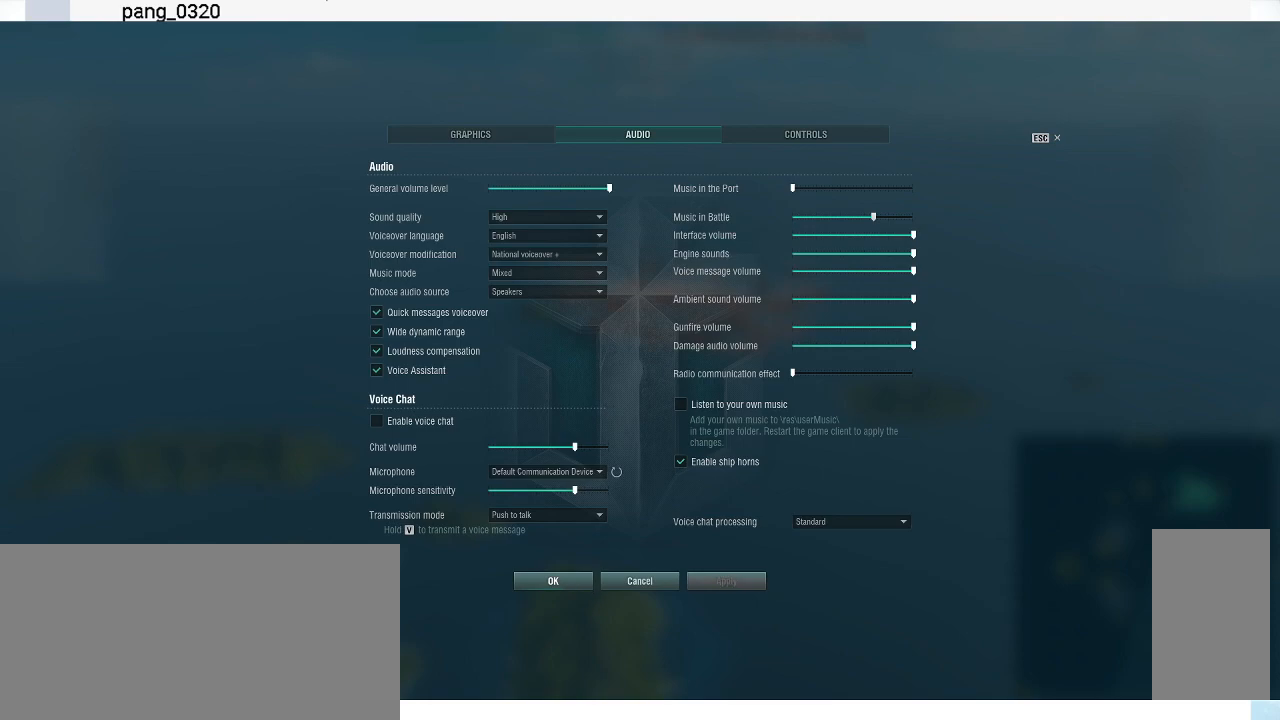
{"keys": [], "mouse": [], "events": []}
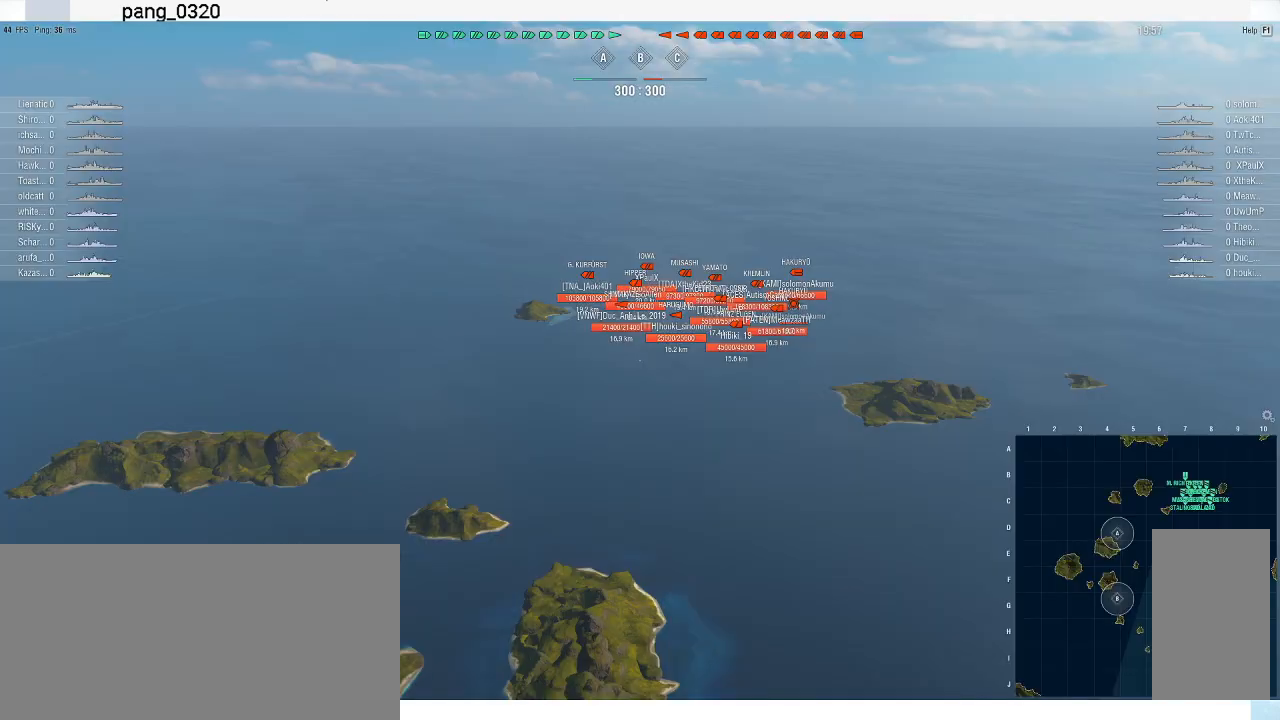
{"keys": ["w"], "mouse": [], "events": [[233, "w", "down"]]}
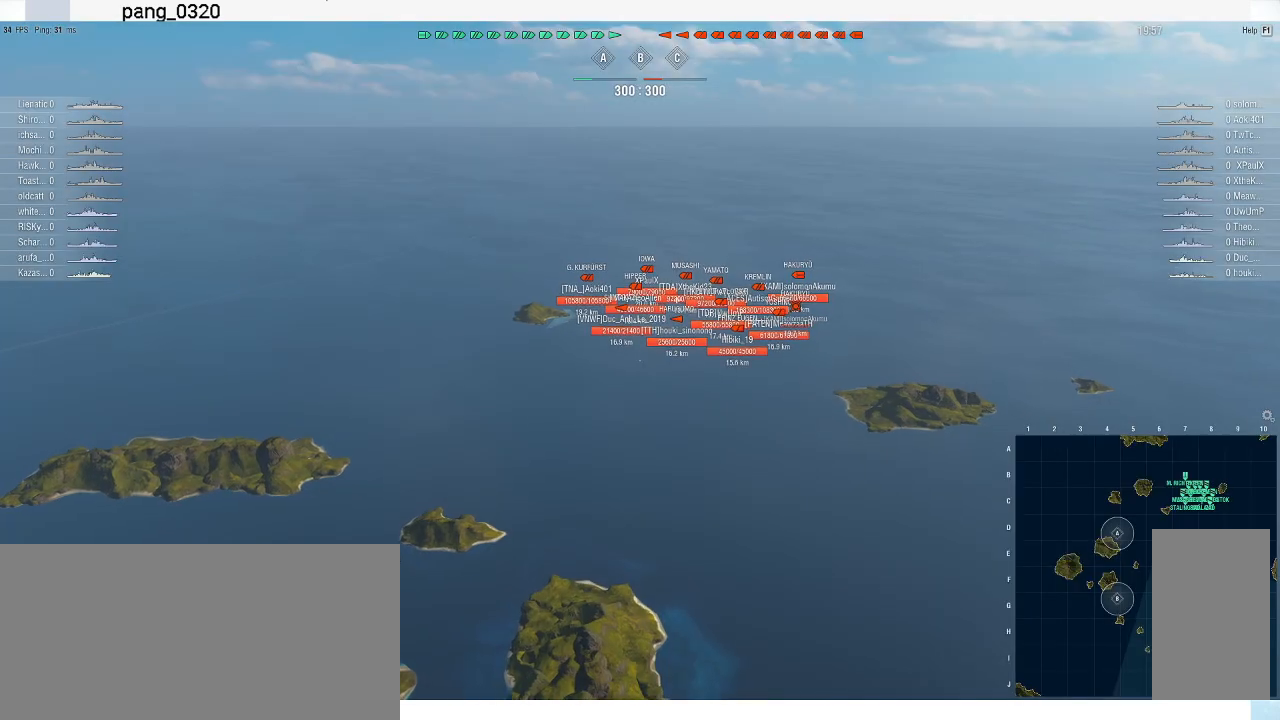
{"keys": ["w"], "mouse": [], "events": []}
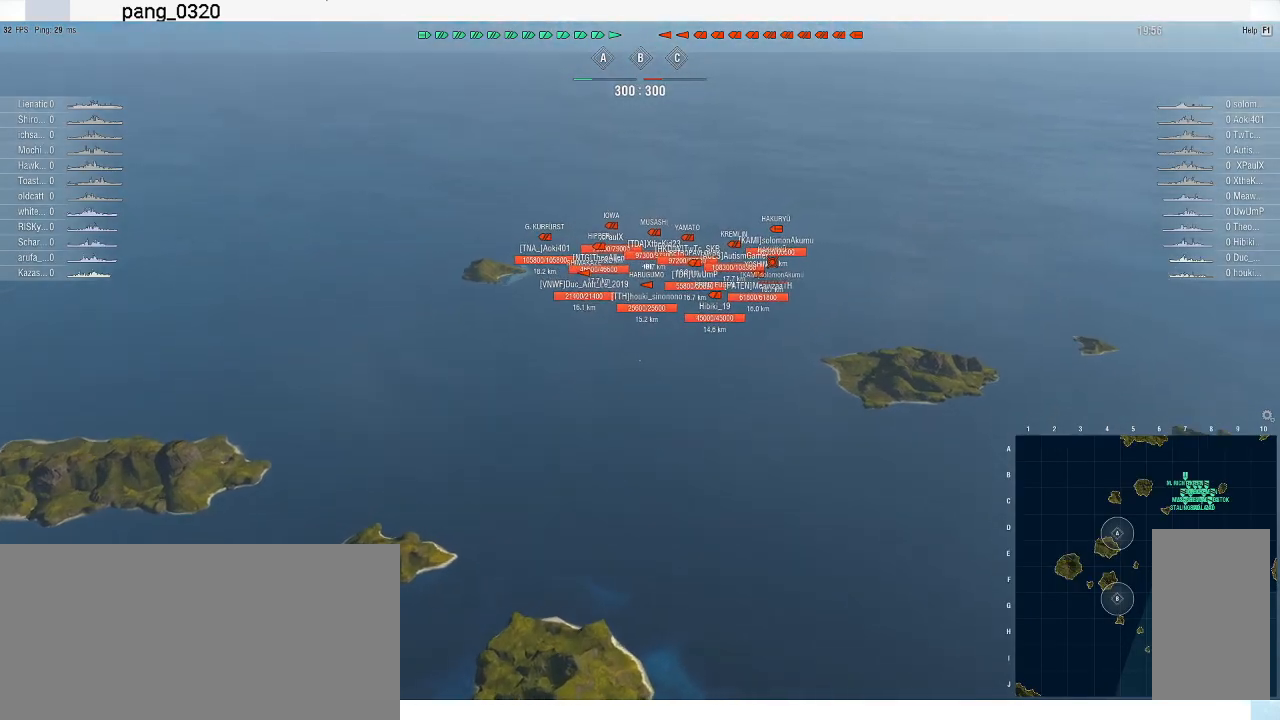
{"keys": ["a", "w"], "mouse": [], "events": [[333, "a", "down"]]}
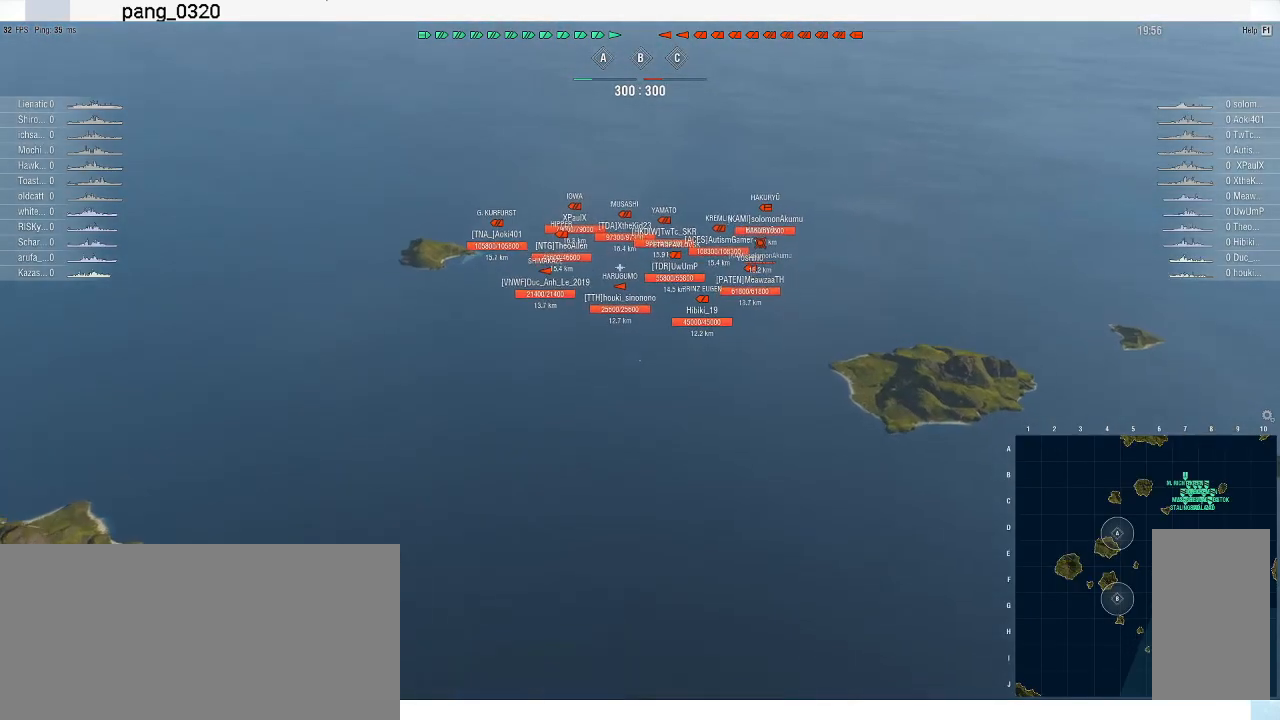
{"keys": [], "mouse": [], "events": [[167, "a", "up"], [500, "w", "up"]]}
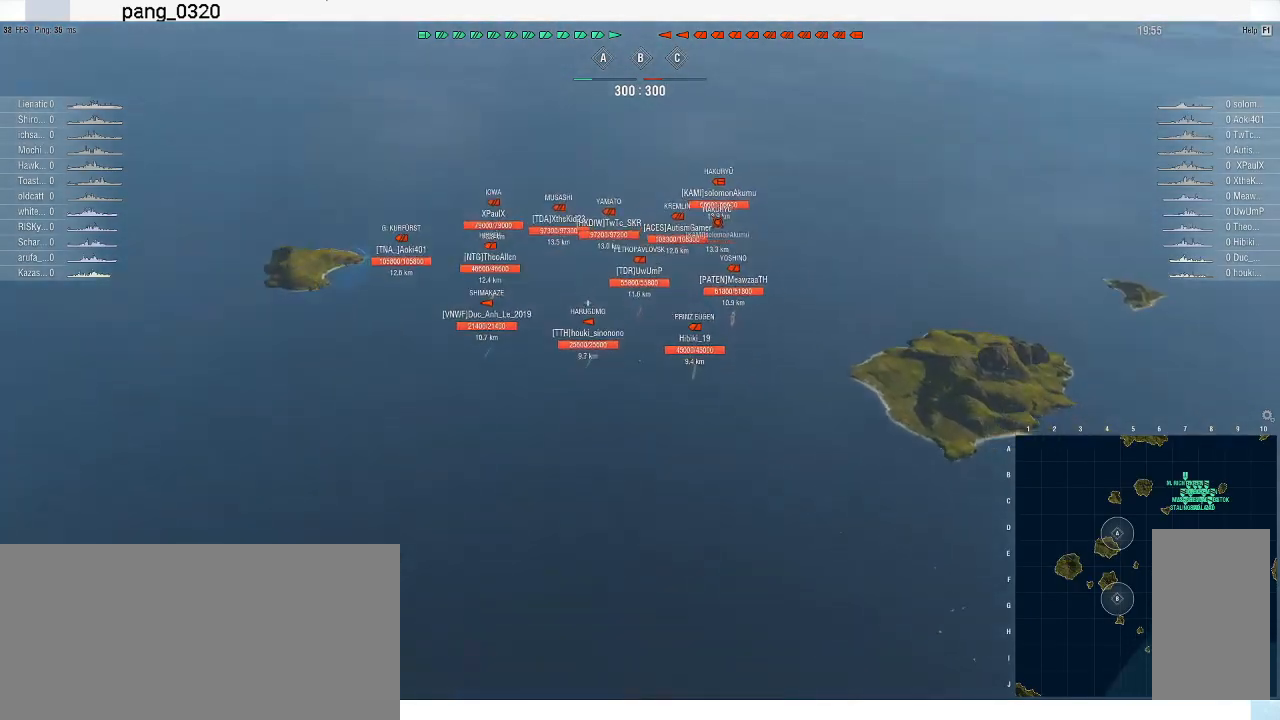
{"keys": [], "mouse": [], "events": []}
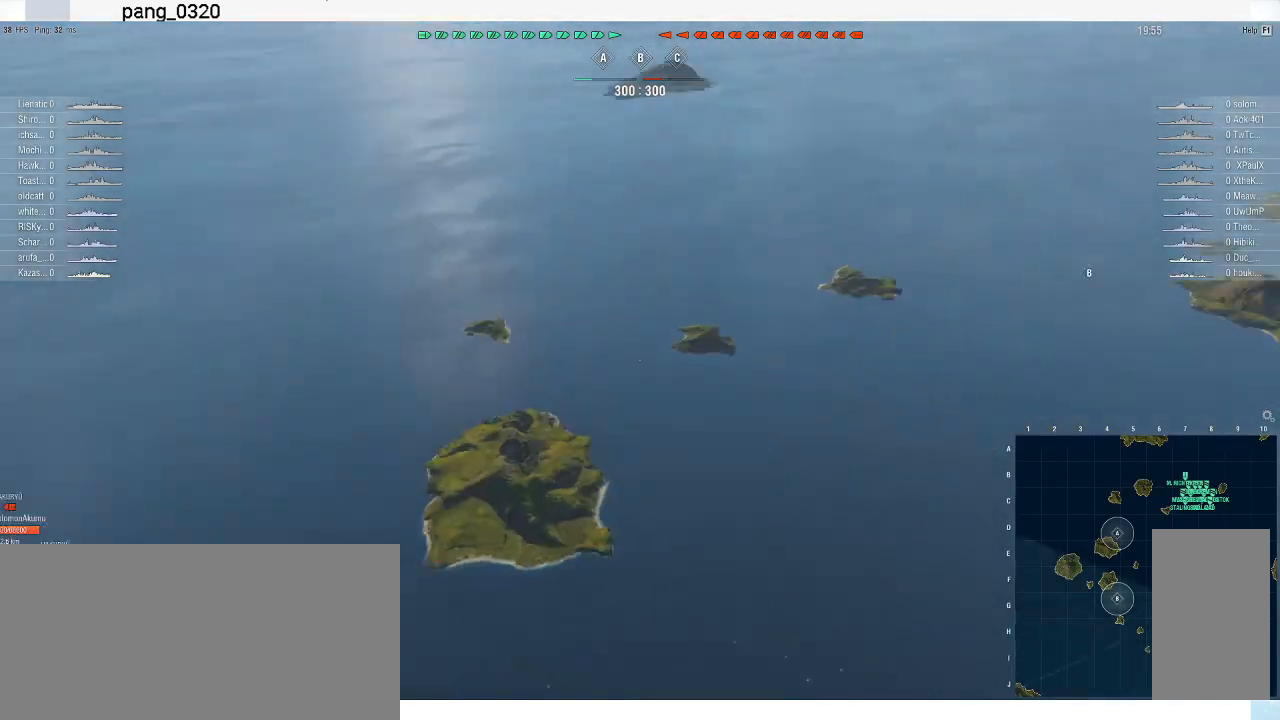
{"keys": ["s"], "mouse": [], "events": [[133, "s", "down"], [300, "mouse_wheel", "down"], [400, "mouse_wheel", "up"]]}
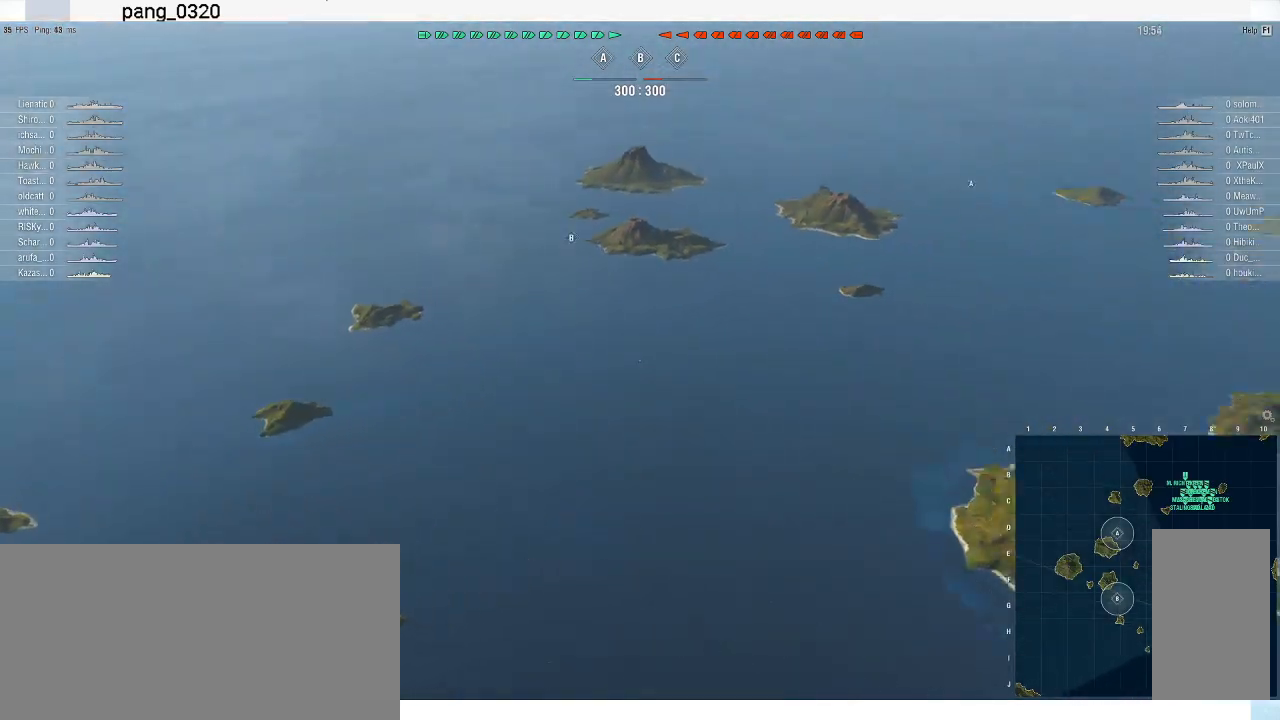
{"keys": ["s"], "mouse": [], "events": []}
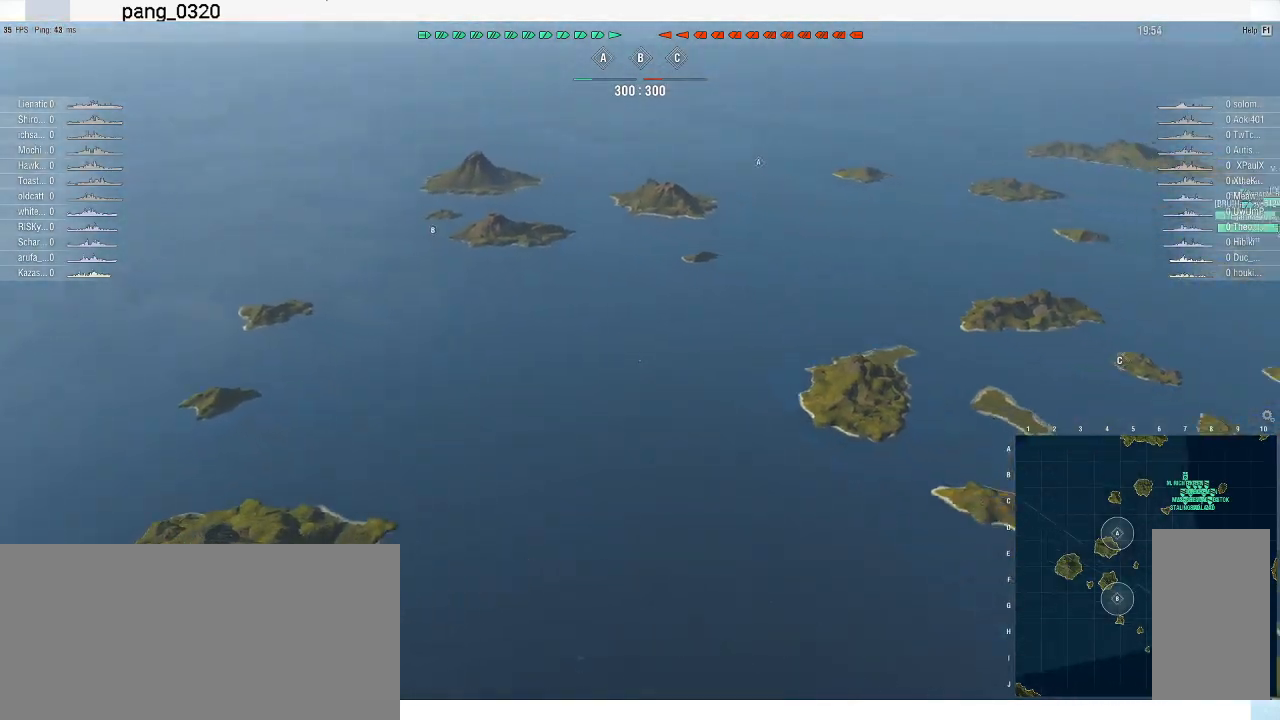
{"keys": ["d"], "mouse": [], "events": [[33, "d", "down"], [267, "s", "up"]]}
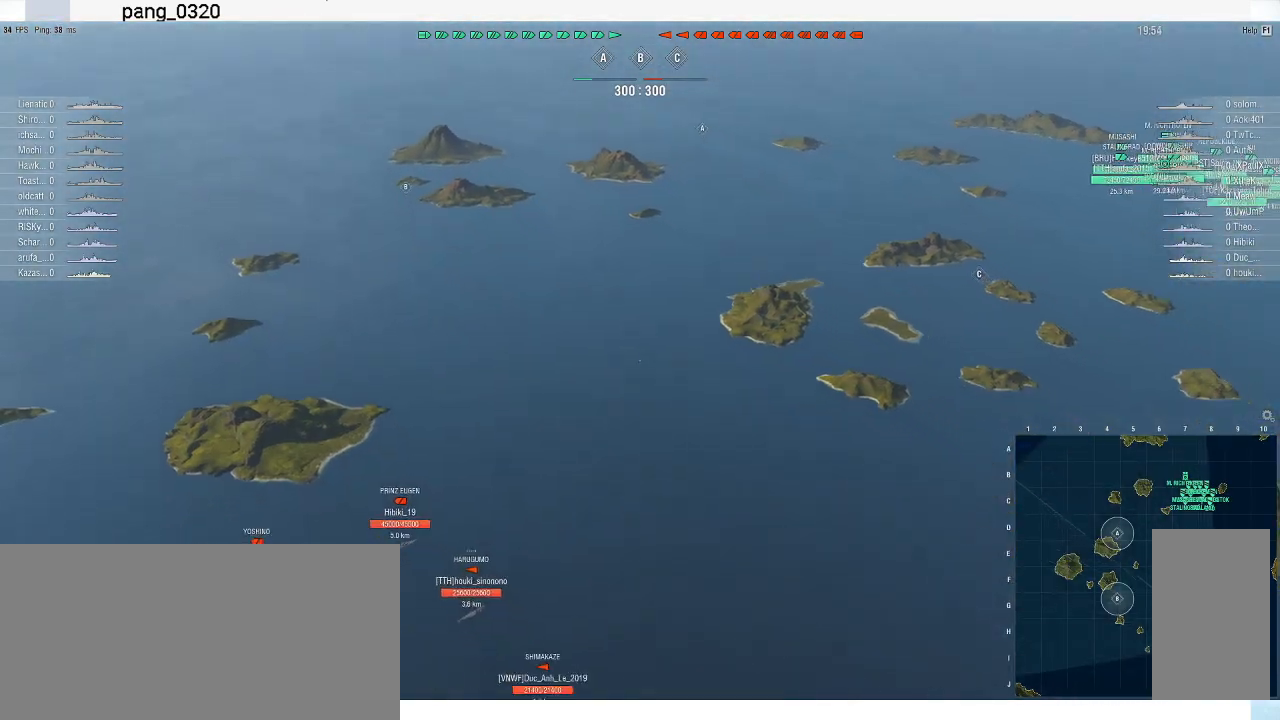
{"keys": ["d"], "mouse": [], "events": []}
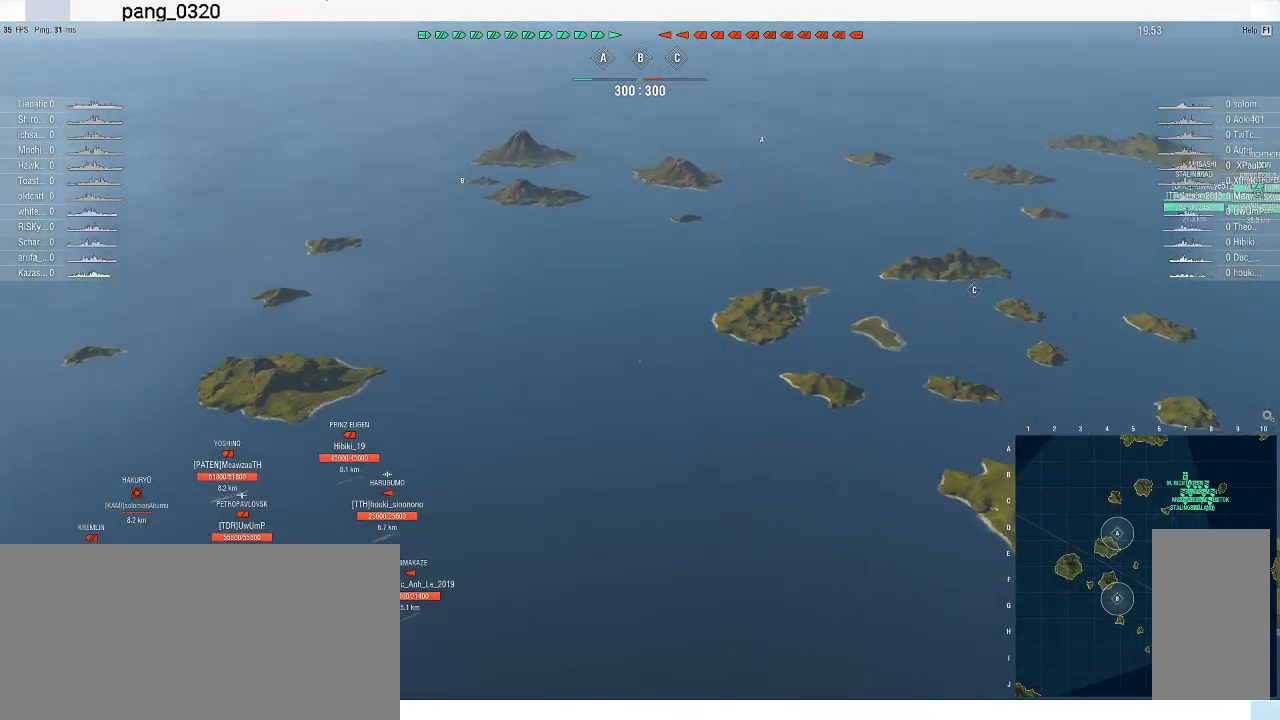
{"keys": ["s"], "mouse": [], "events": [[33, "s", "down"], [300, "d", "up"]]}
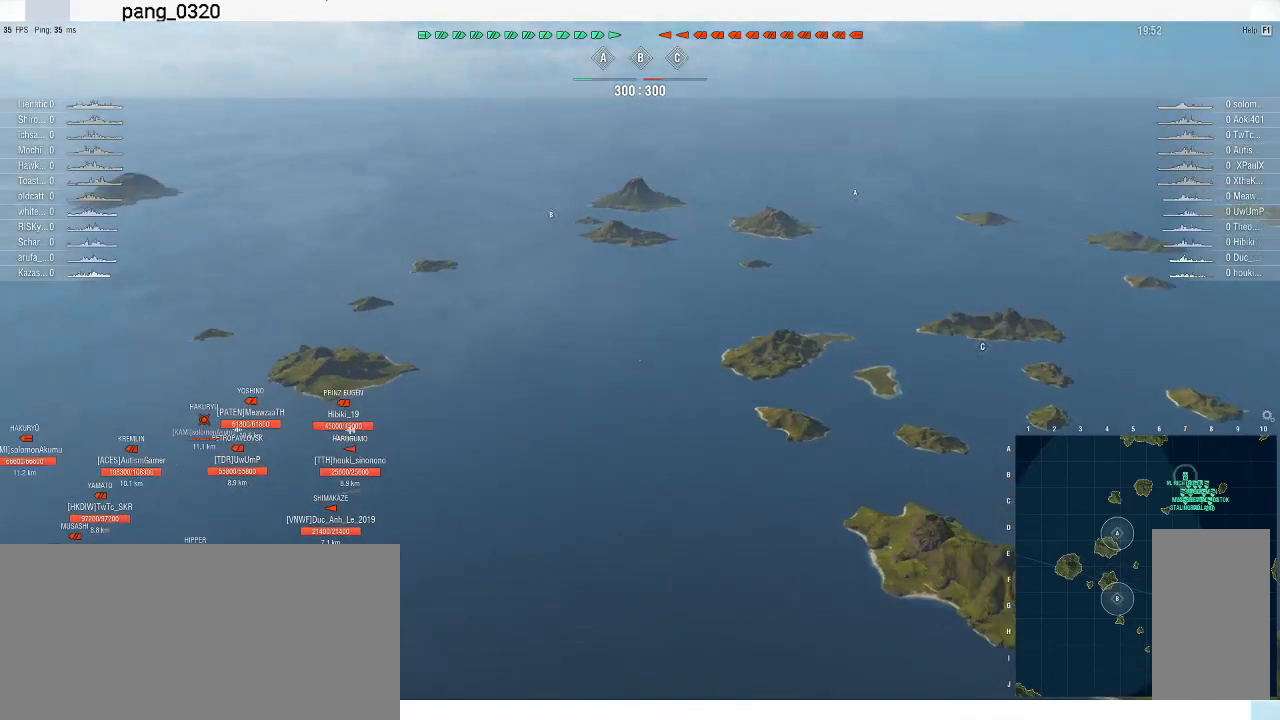
{"keys": ["d", "s"], "mouse": [], "events": [[433, "d", "down"]]}
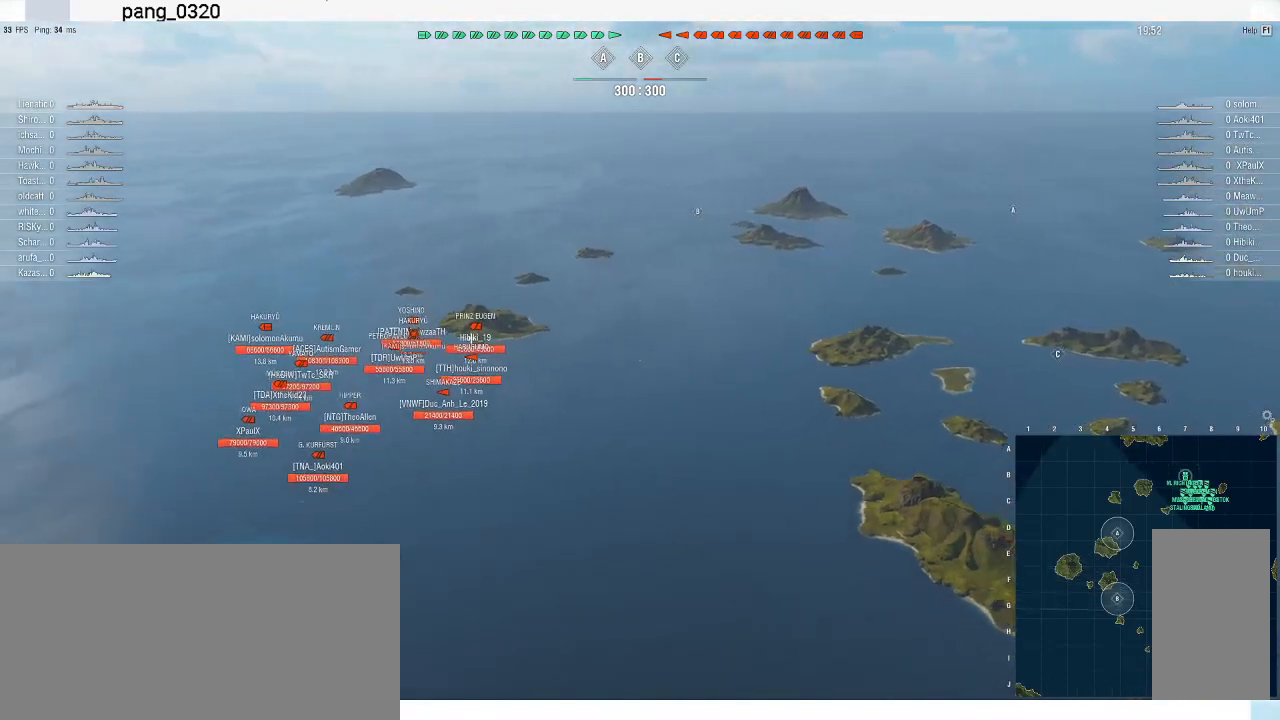
{"keys": [], "mouse": [], "events": [[100, "s", "up"], [433, "d", "up"]]}
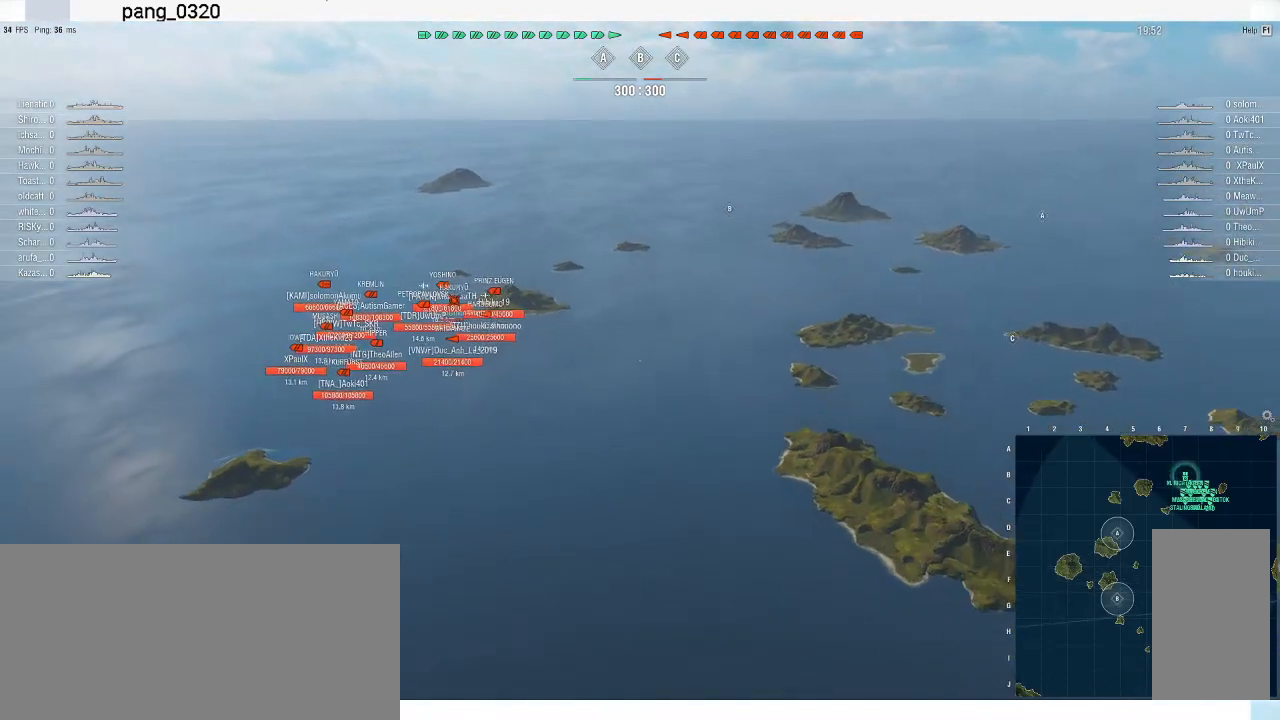
{"keys": ["a", "s"], "mouse": [], "events": [[200, "a", "down"], [267, "mouse_wheel", "down"], [300, "mouse_wheel", "up"], [333, "s", "down"]]}
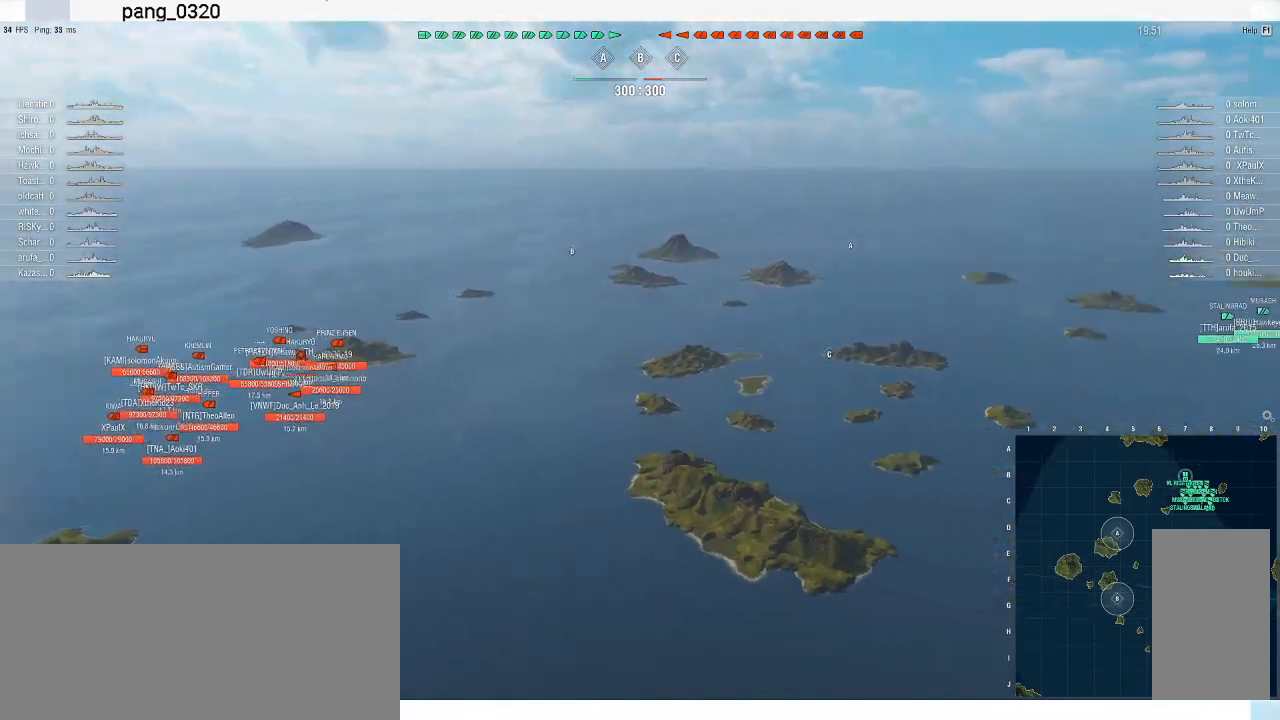
{"keys": ["s"], "mouse": [], "events": [[67, "a", "up"], [167, "mouse_wheel", "down"], [233, "mouse_wheel", "up"], [267, "mouse_wheel", "down"], [333, "mouse_wheel", "up"]]}
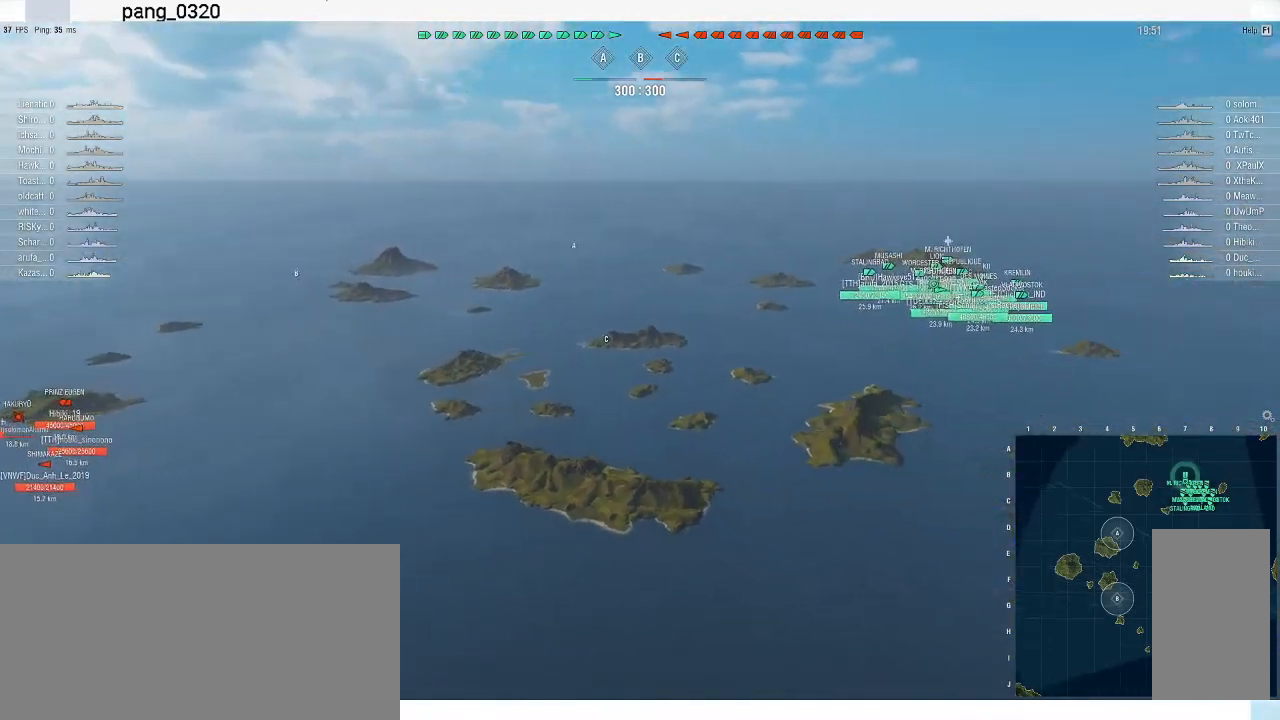
{"keys": ["d", "s"], "mouse": [], "events": [[233, "d", "down"]]}
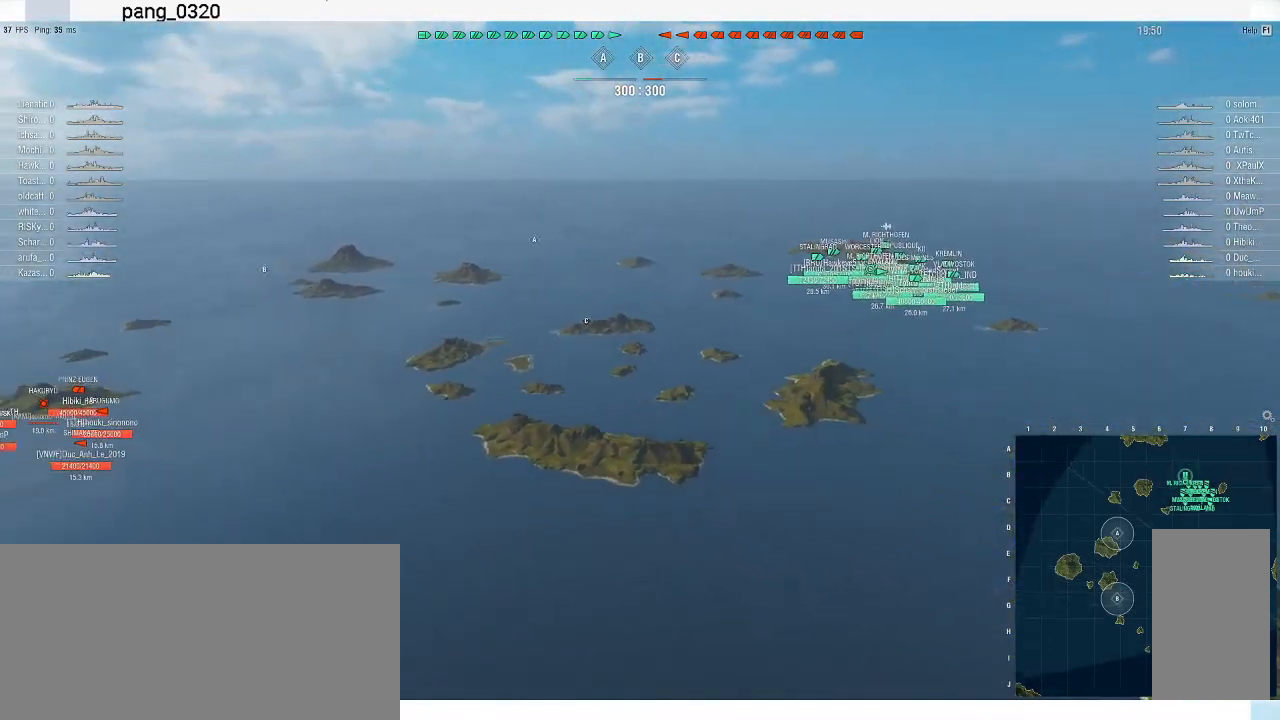
{"keys": [], "mouse": [], "events": [[33, "s", "up"], [233, "d", "up"]]}
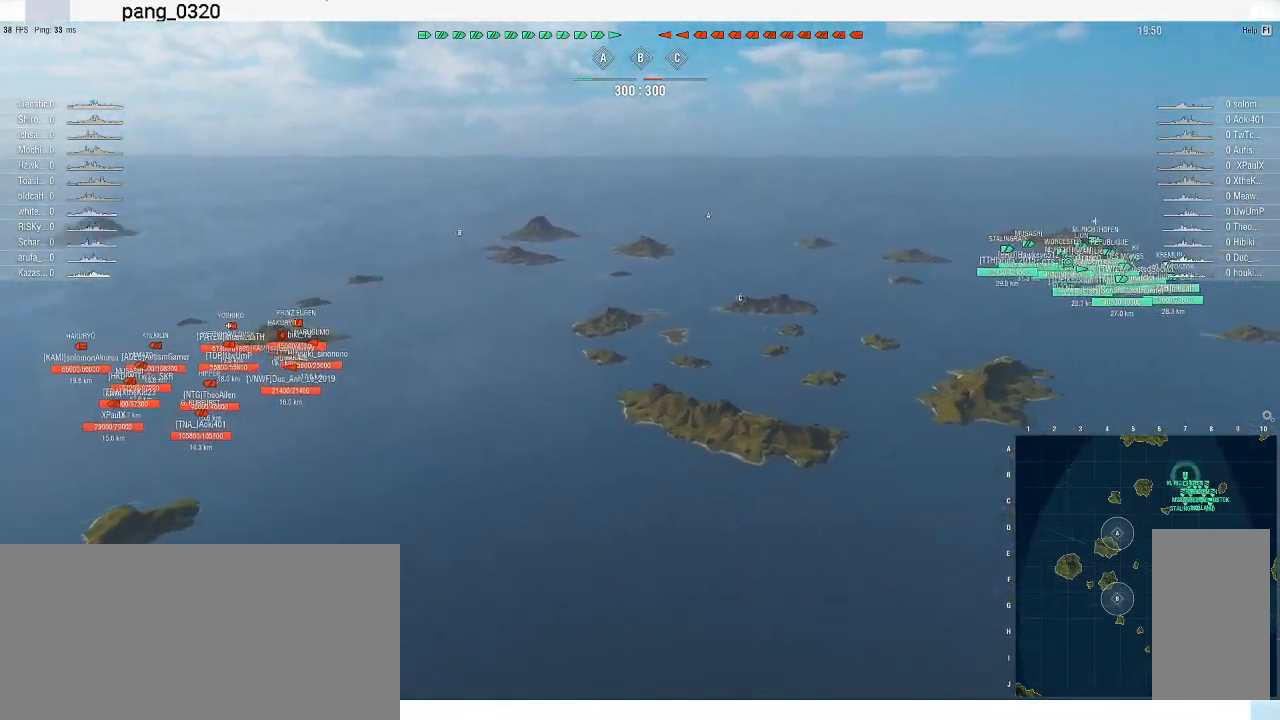
{"keys": ["d"], "mouse": [], "events": [[167, "d", "down"]]}
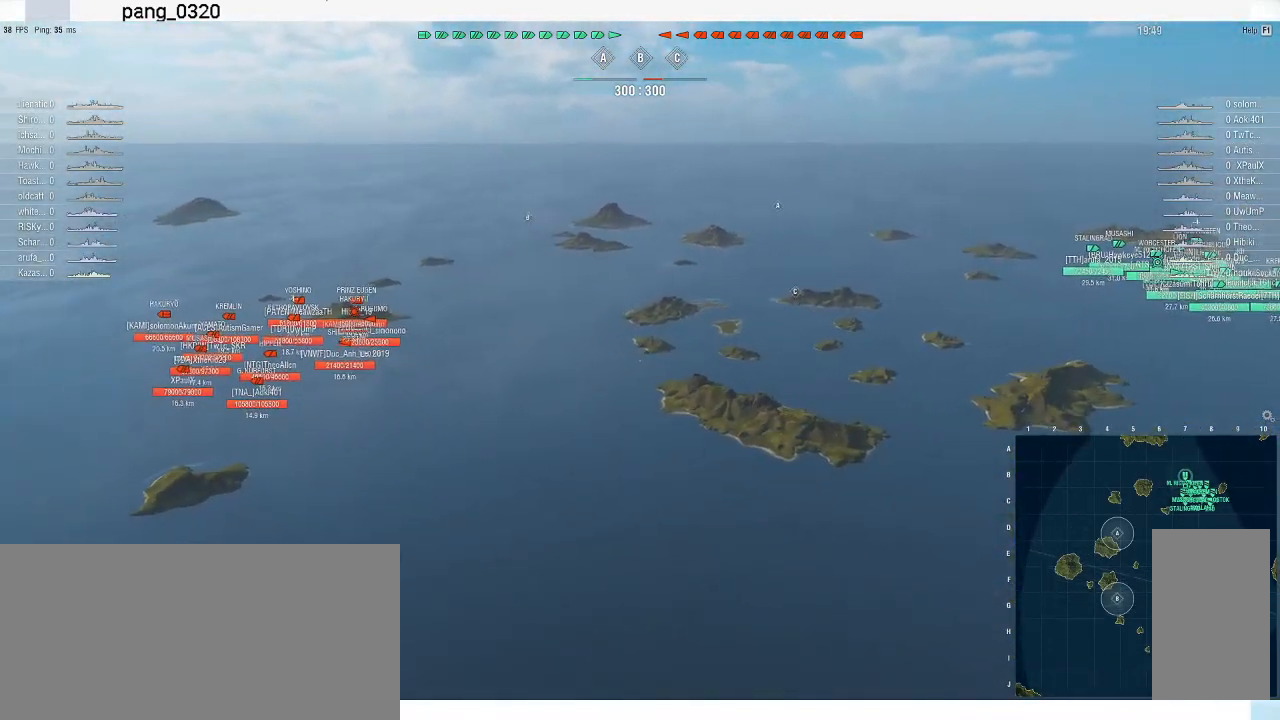
{"keys": ["d"], "mouse": [], "events": []}
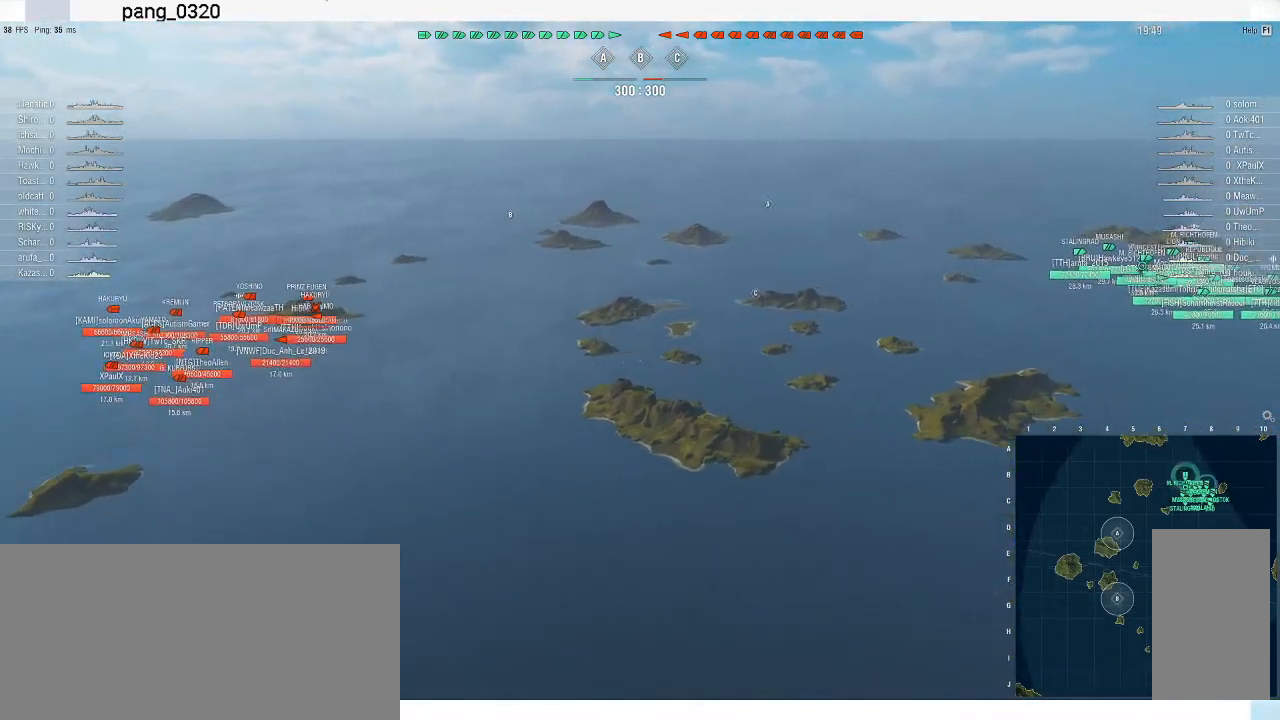
{"keys": [], "mouse": [], "events": [[300, "d", "up"]]}
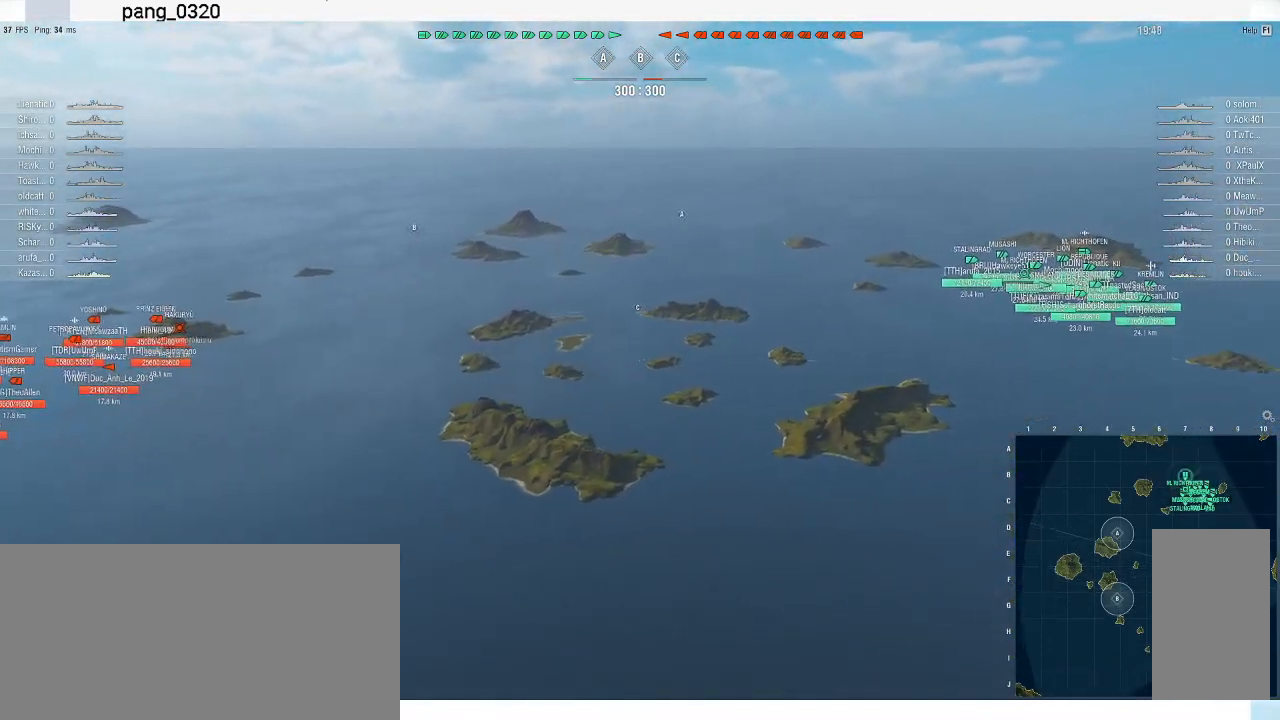
{"keys": ["d", "w"], "mouse": [], "events": [[367, "d", "down"], [367, "w", "down"]]}
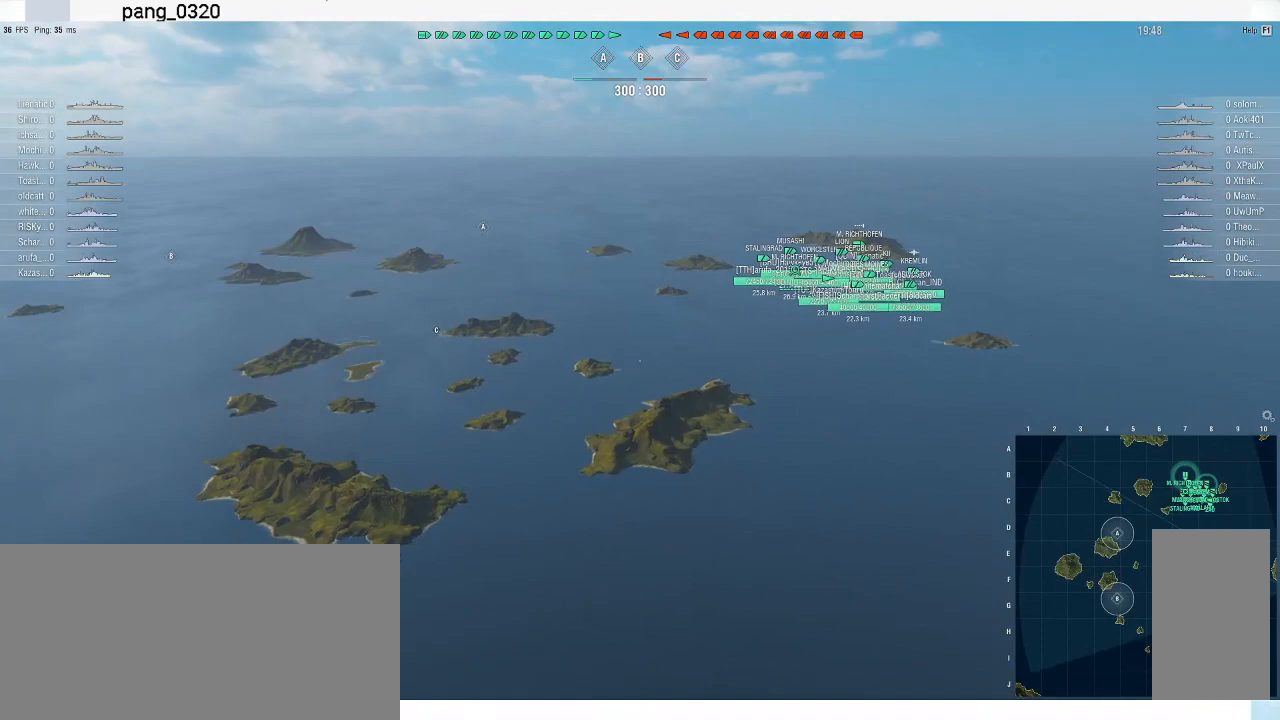
{"keys": ["a", "w"], "mouse": [], "events": [[167, "d", "up"], [433, "a", "down"]]}